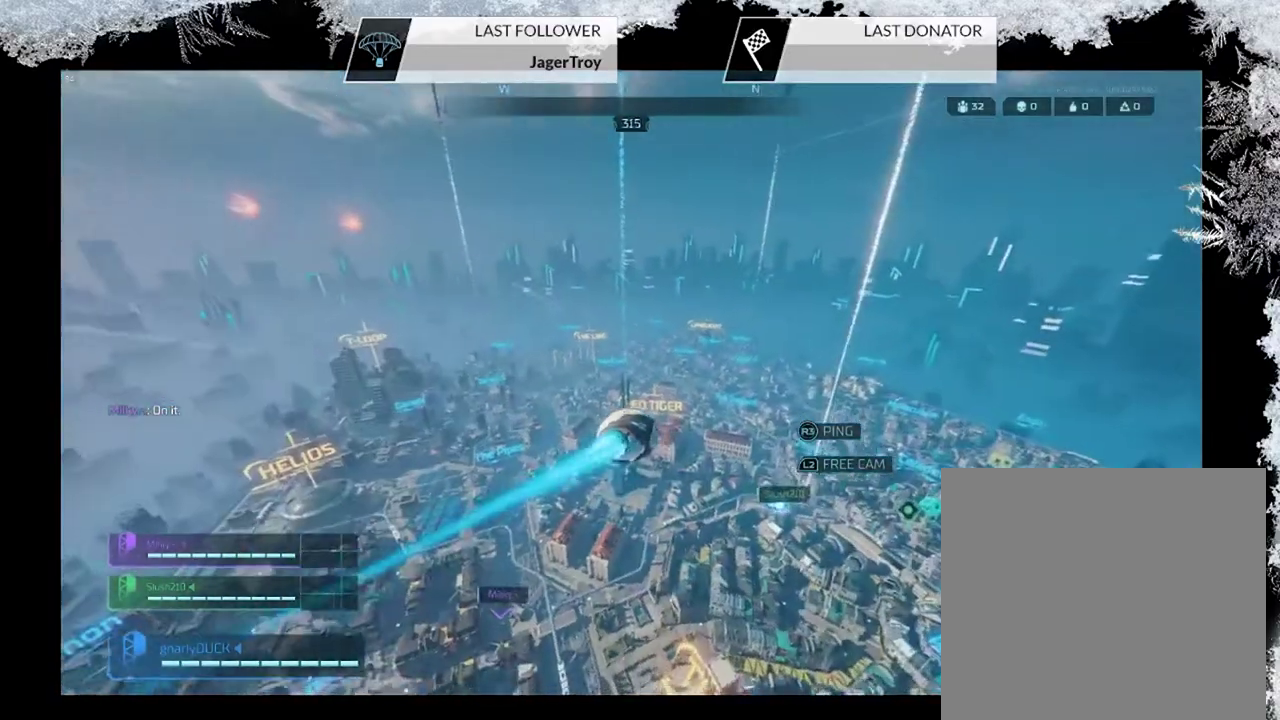
Gameplay with a controller (PlayStation layout); each line is a JSON object with the inputs held at the frame after it (dt_ms = milliseconds from this image to that frame). "events" lists button and stick changes between this image and that frame as [ms after this image, input, new state], when the widget could be followed in between.
{"dt_ms": 500, "buttons": [], "left_stick": "up", "right_stick": "up-right", "events": [[33, "right_stick", "up"], [400, "right_stick", "up-right"]]}
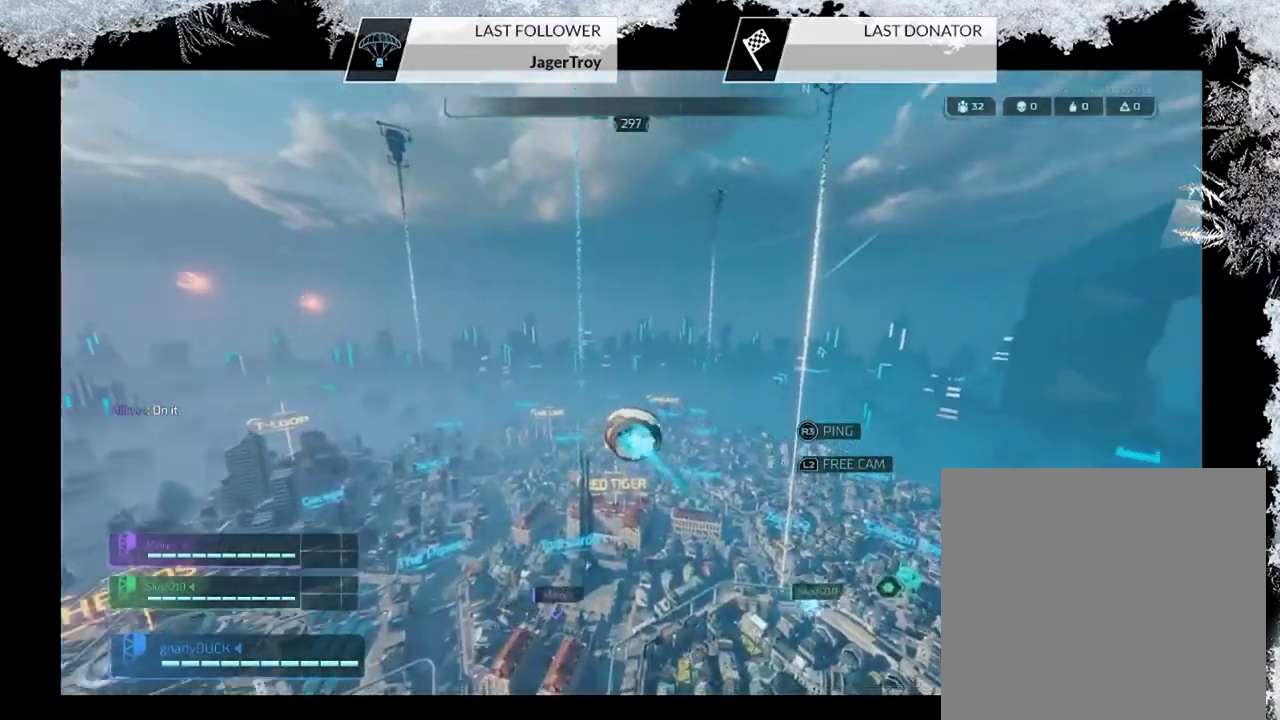
{"dt_ms": 500, "buttons": [], "left_stick": "up", "right_stick": "up-right", "events": [[133, "right_stick", "down-left"], [467, "right_stick", "up-right"]]}
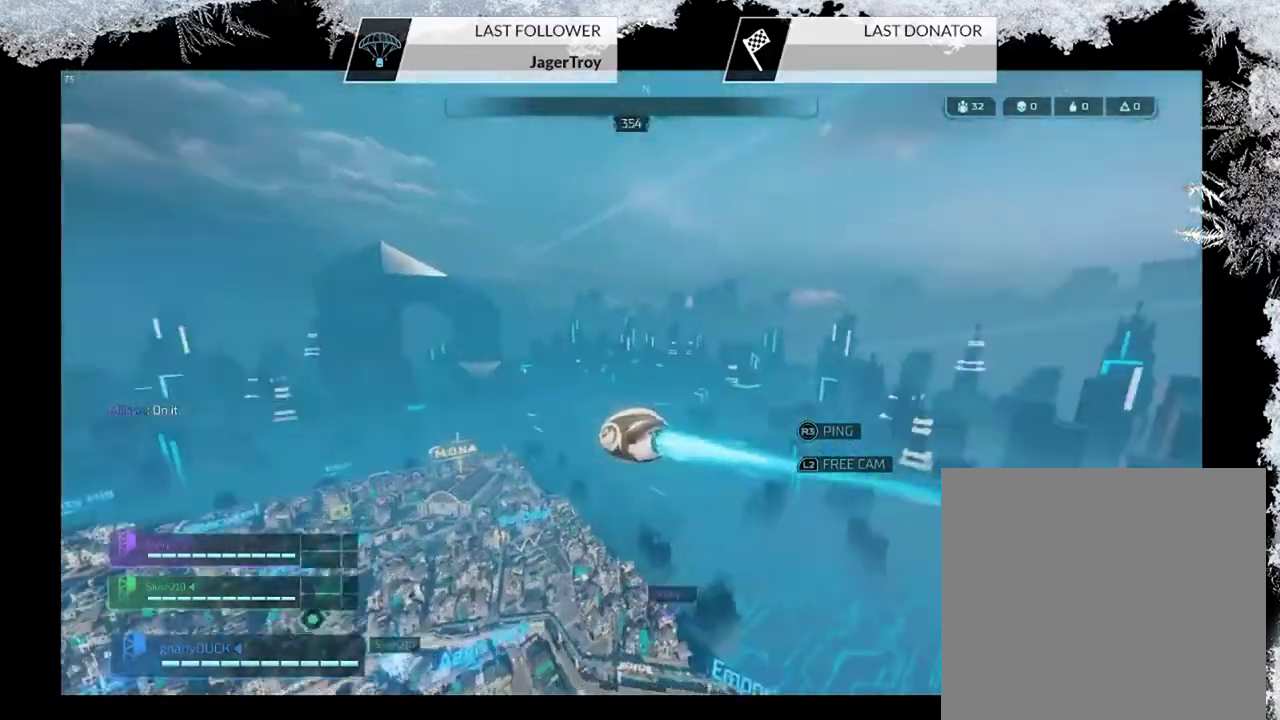
{"dt_ms": 700, "buttons": [], "left_stick": "up", "right_stick": "up-left", "events": [[100, "right_stick", "up"], [400, "right_stick", "up-left"]]}
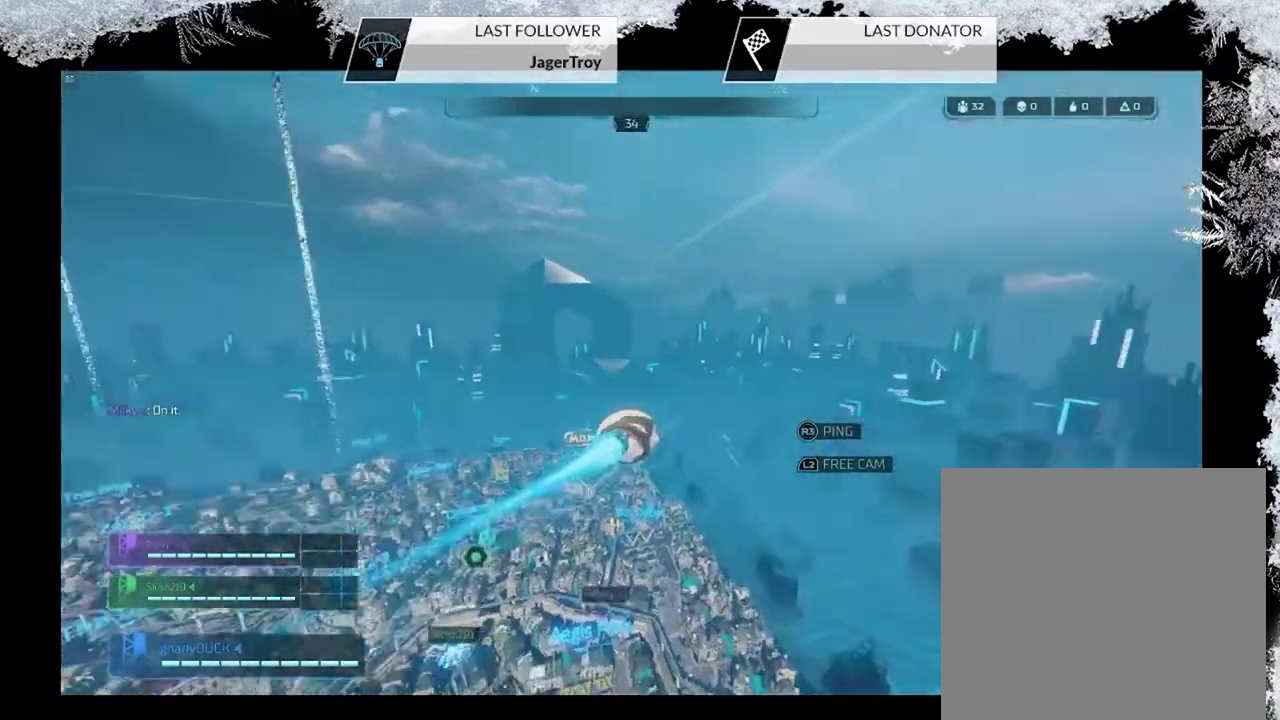
{"dt_ms": 500, "buttons": [], "left_stick": "up", "right_stick": "up-right", "events": [[300, "right_stick", "up"], [467, "right_stick", "up-right"]]}
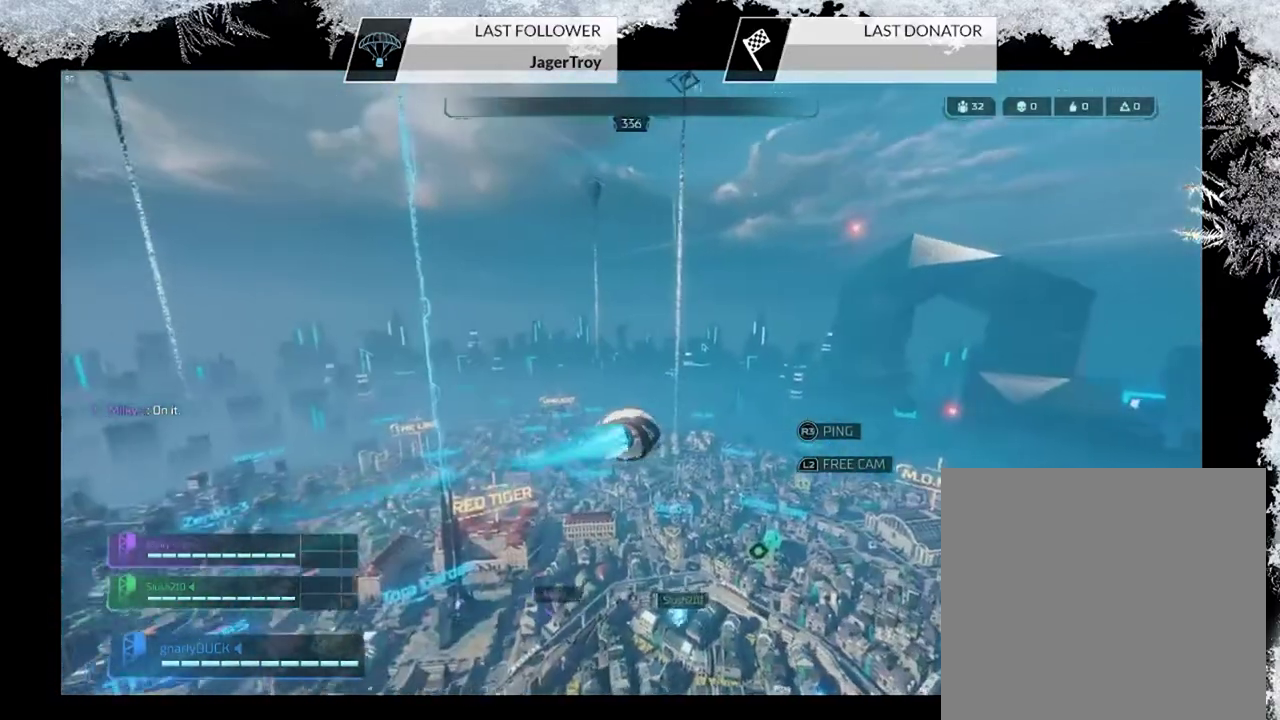
{"dt_ms": 600, "buttons": [], "left_stick": "up", "right_stick": "up-right", "events": [[133, "right_stick", "center"], [433, "right_stick", "up-right"]]}
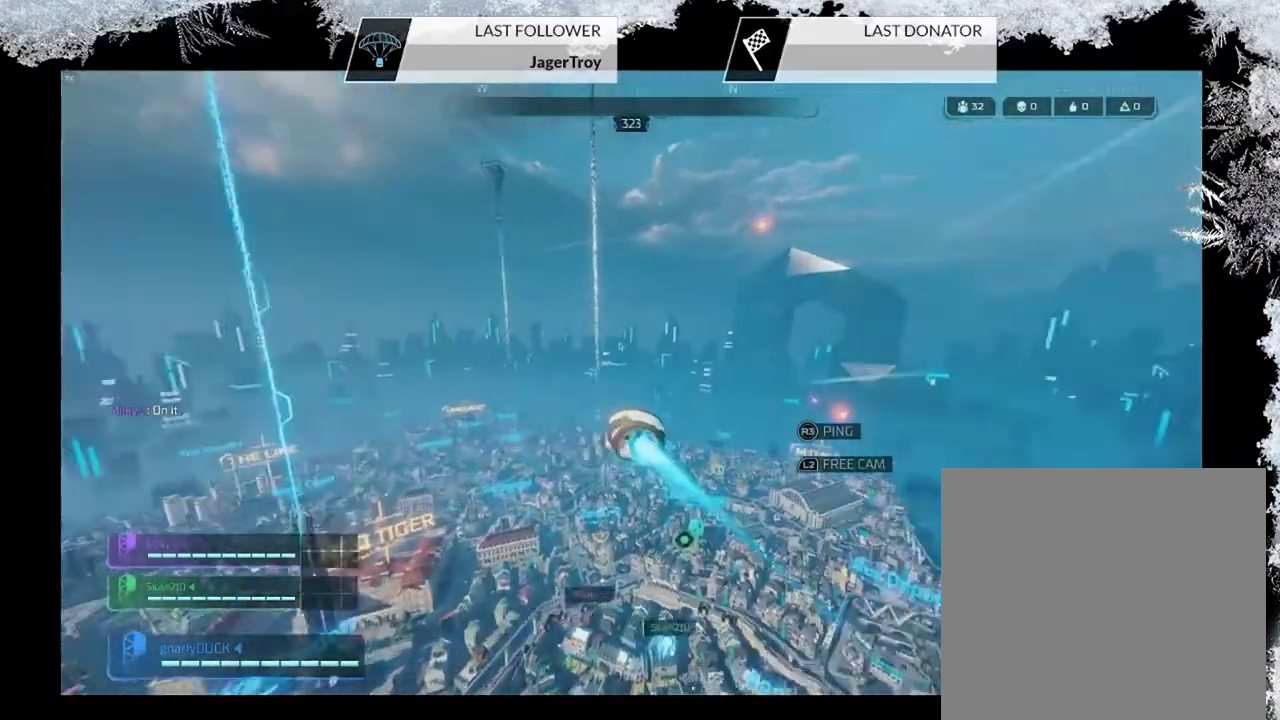
{"dt_ms": 600, "buttons": [], "left_stick": "up", "right_stick": "center", "events": [[267, "right_stick", "center"]]}
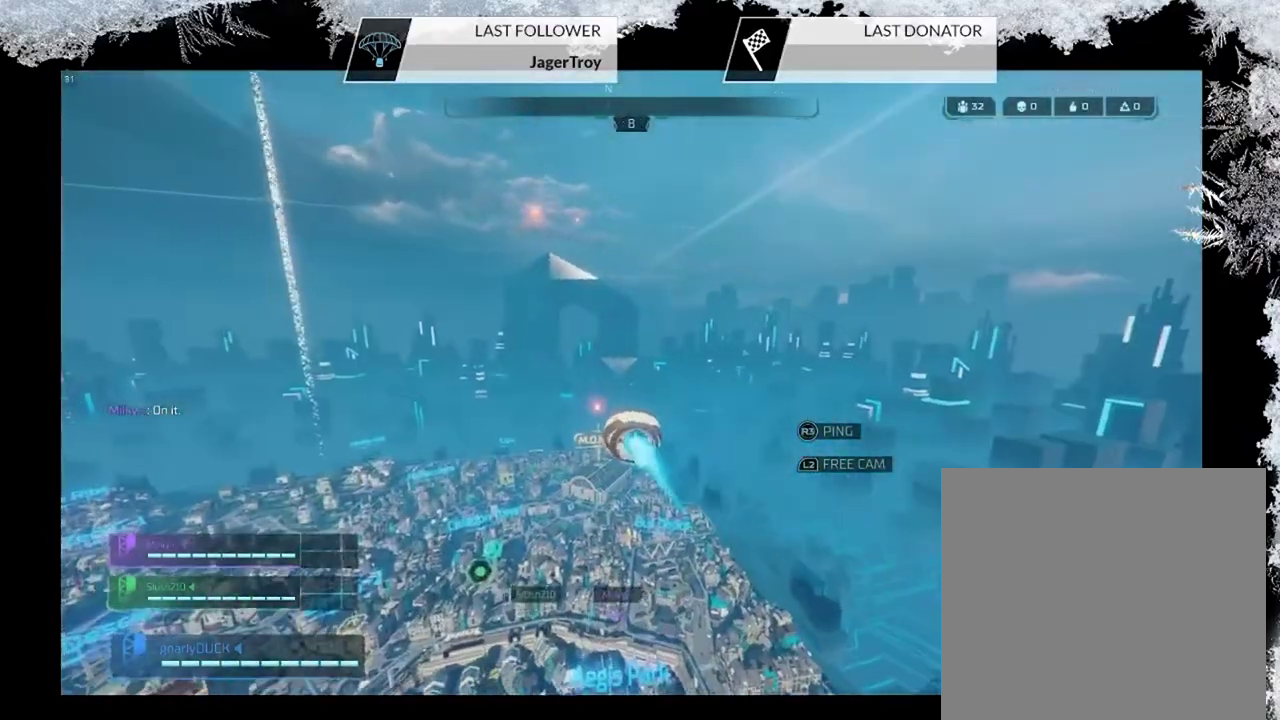
{"dt_ms": 300, "buttons": [], "left_stick": "up", "right_stick": "up", "events": [[167, "right_stick", "up"]]}
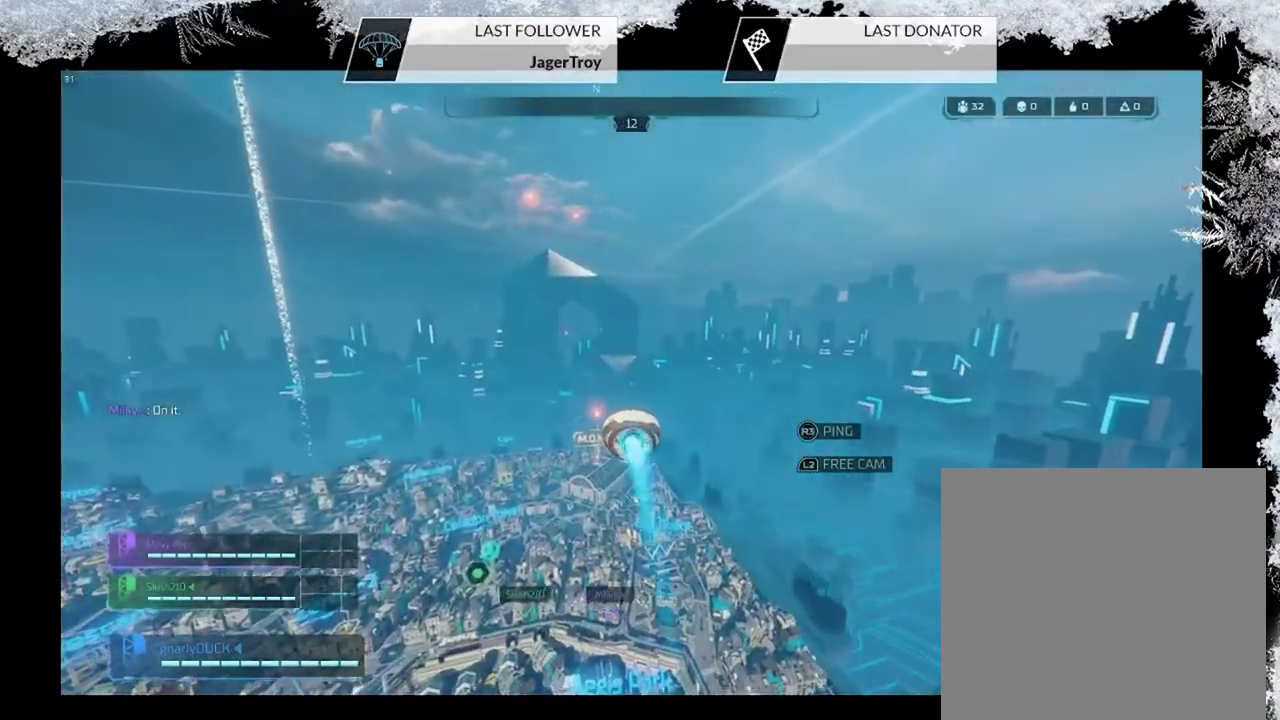
{"dt_ms": 500, "buttons": [], "left_stick": "up", "right_stick": "left", "events": [[500, "right_stick", "left"]]}
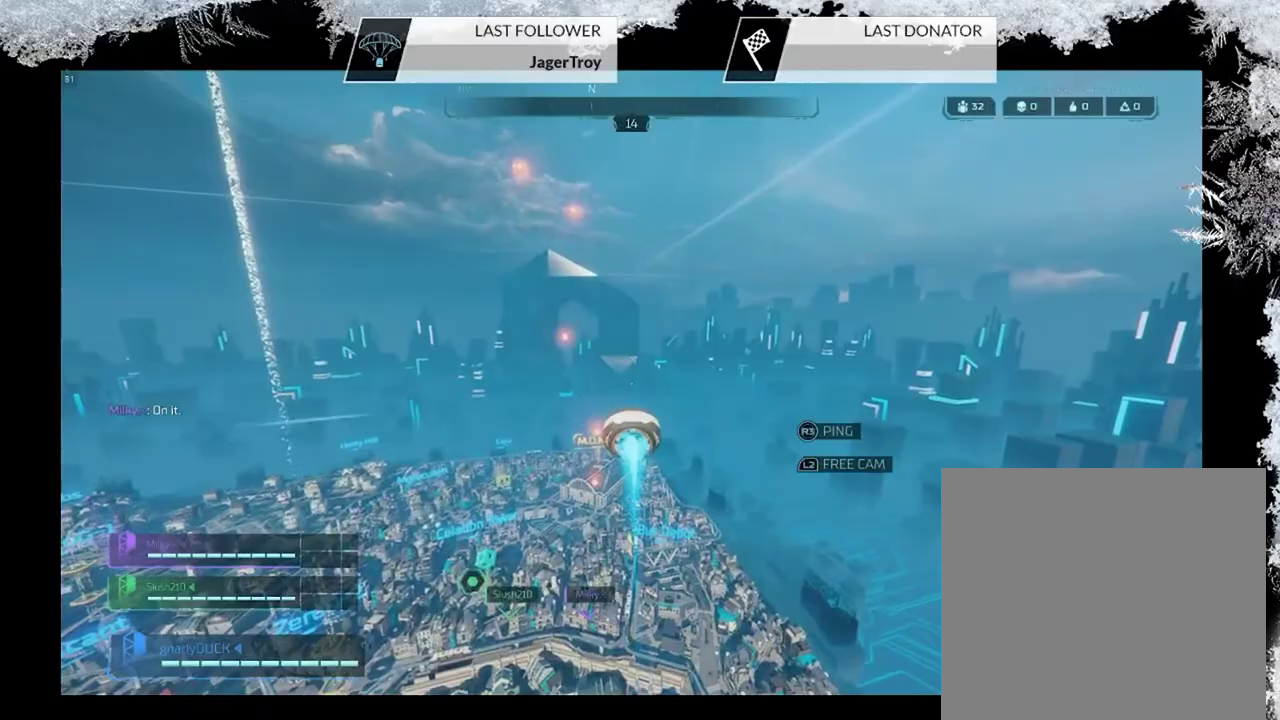
{"dt_ms": 600, "buttons": [], "left_stick": "up", "right_stick": "down", "events": [[367, "right_stick", "center"], [567, "right_stick", "down"]]}
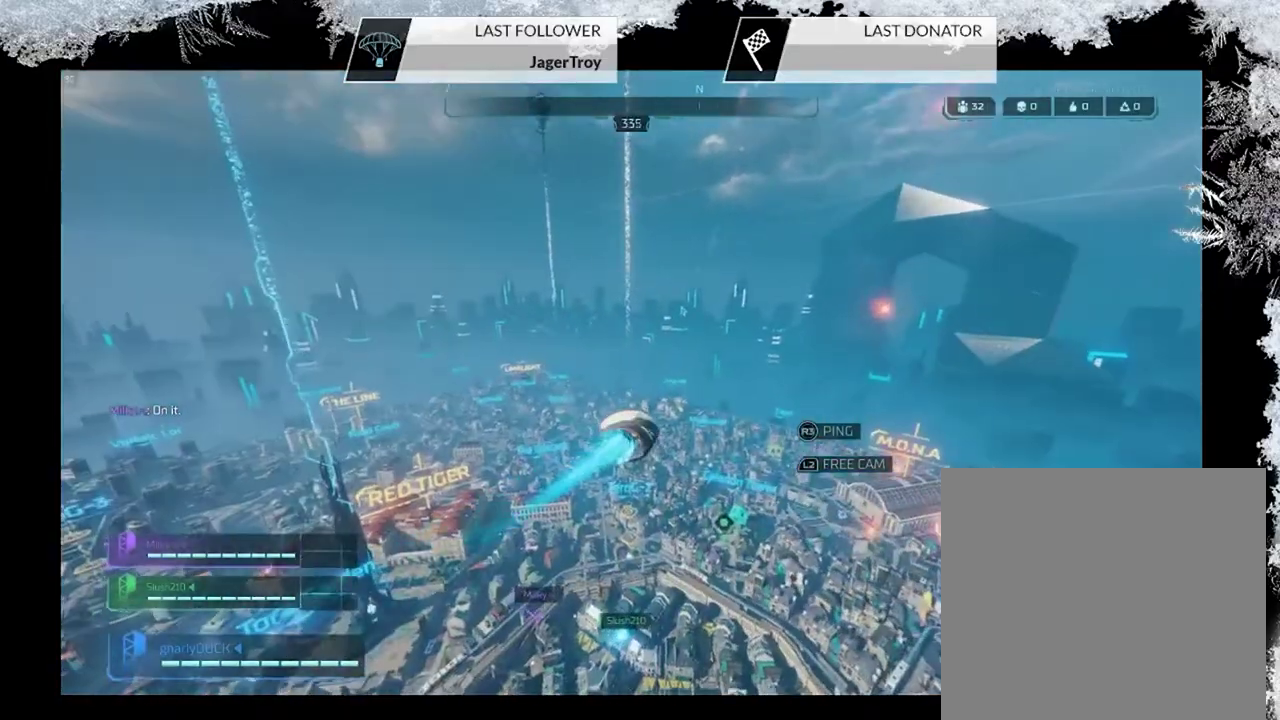
{"dt_ms": 400, "buttons": [], "left_stick": "up", "right_stick": "center", "events": [[333, "right_stick", "center"]]}
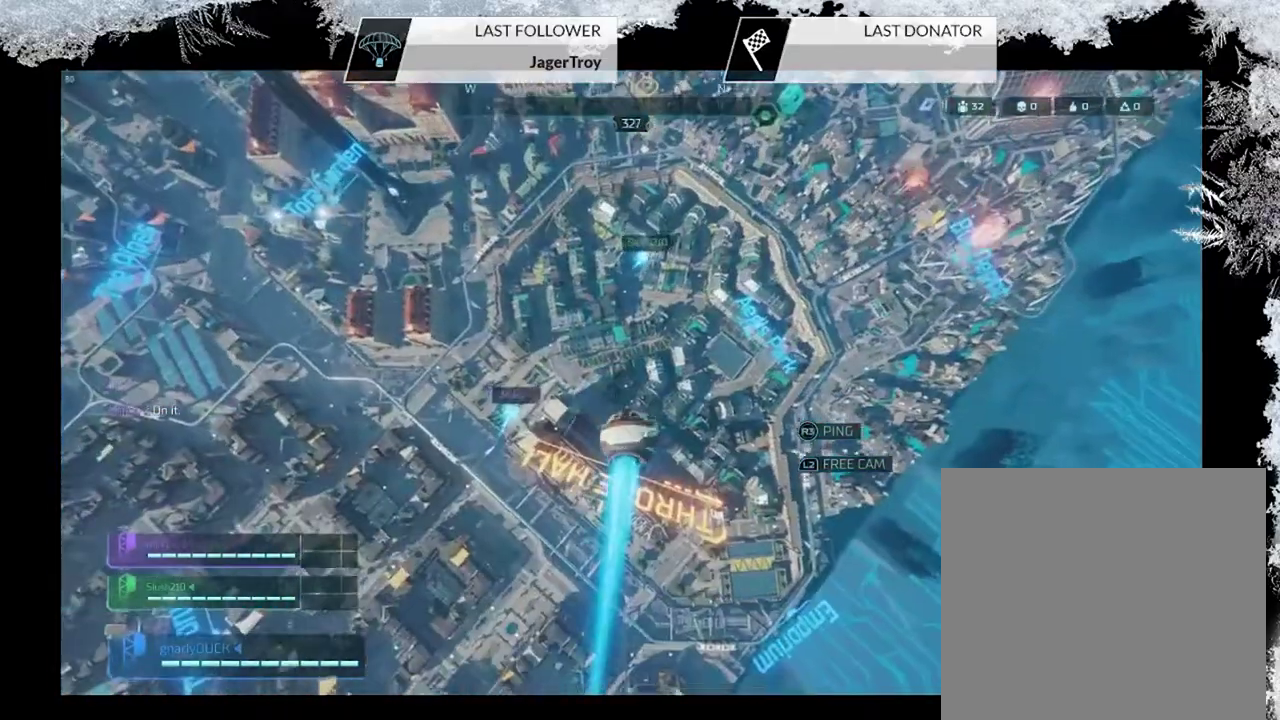
{"dt_ms": 300, "buttons": [], "left_stick": "up", "right_stick": "center", "events": []}
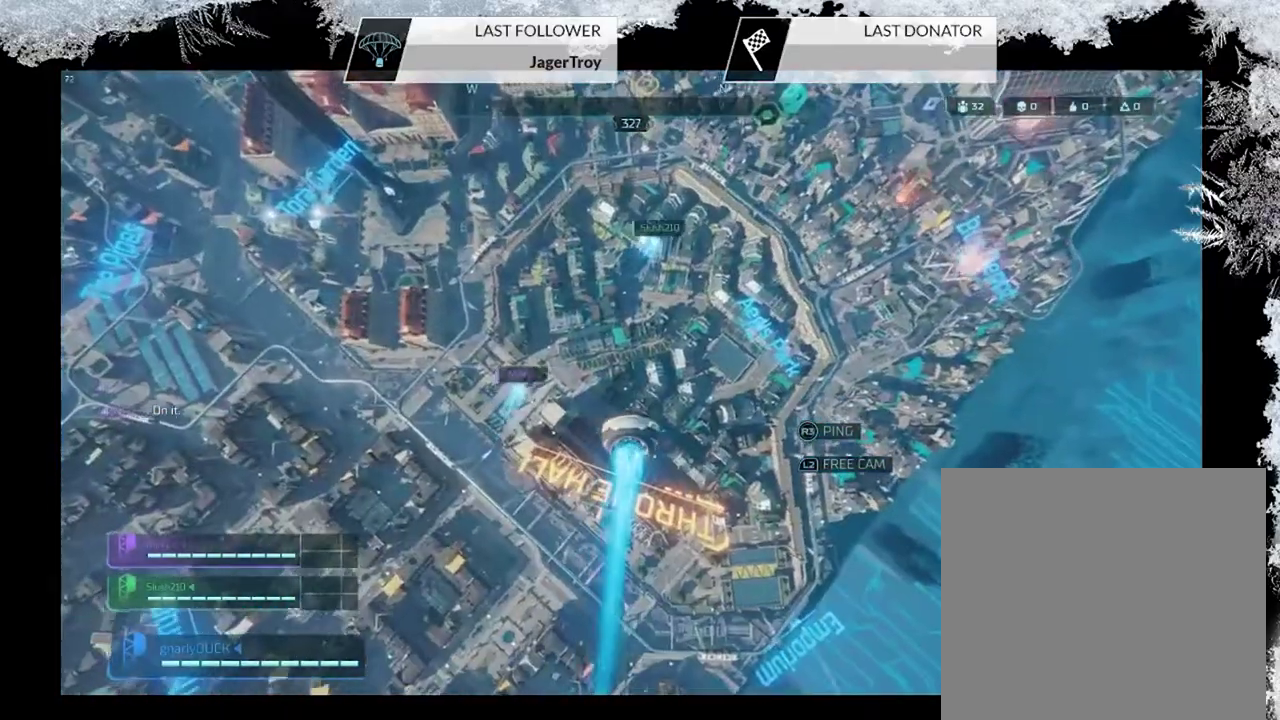
{"dt_ms": 700, "buttons": [], "left_stick": "up", "right_stick": "center", "events": [[167, "right_stick", "up-right"], [667, "right_stick", "center"]]}
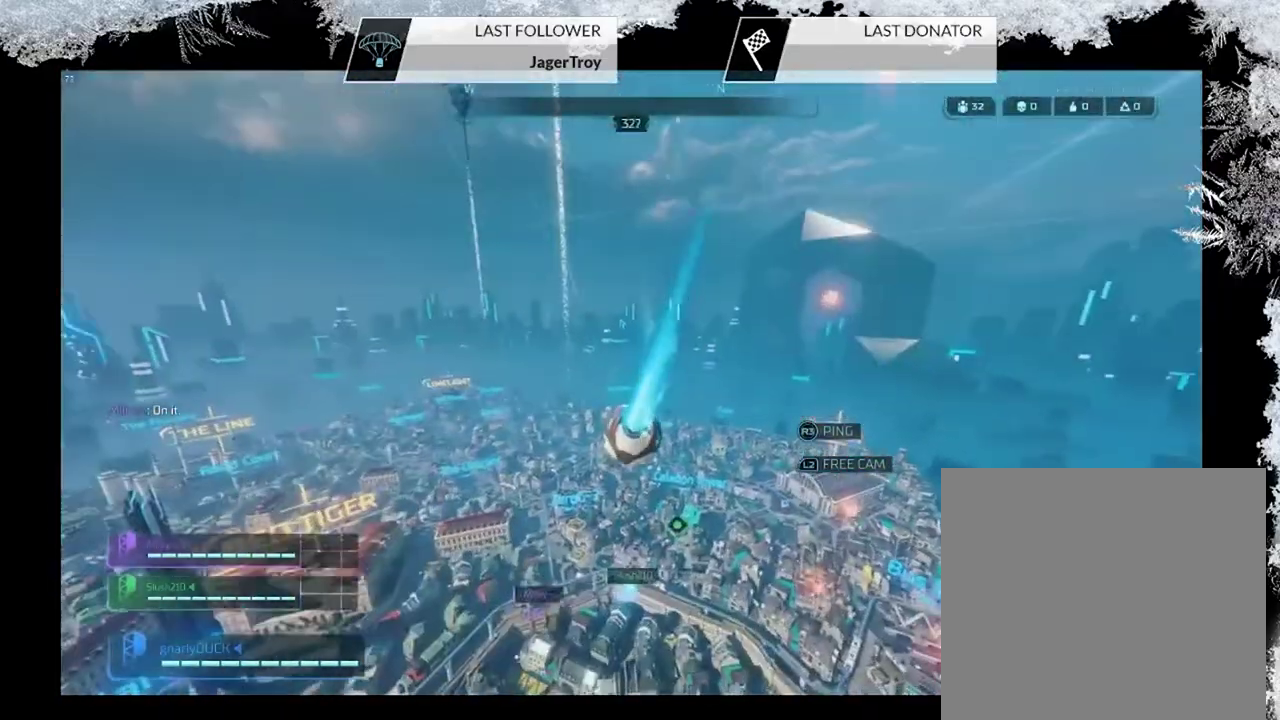
{"dt_ms": 500, "buttons": [], "left_stick": "up", "right_stick": "down", "events": [[400, "right_stick", "down"]]}
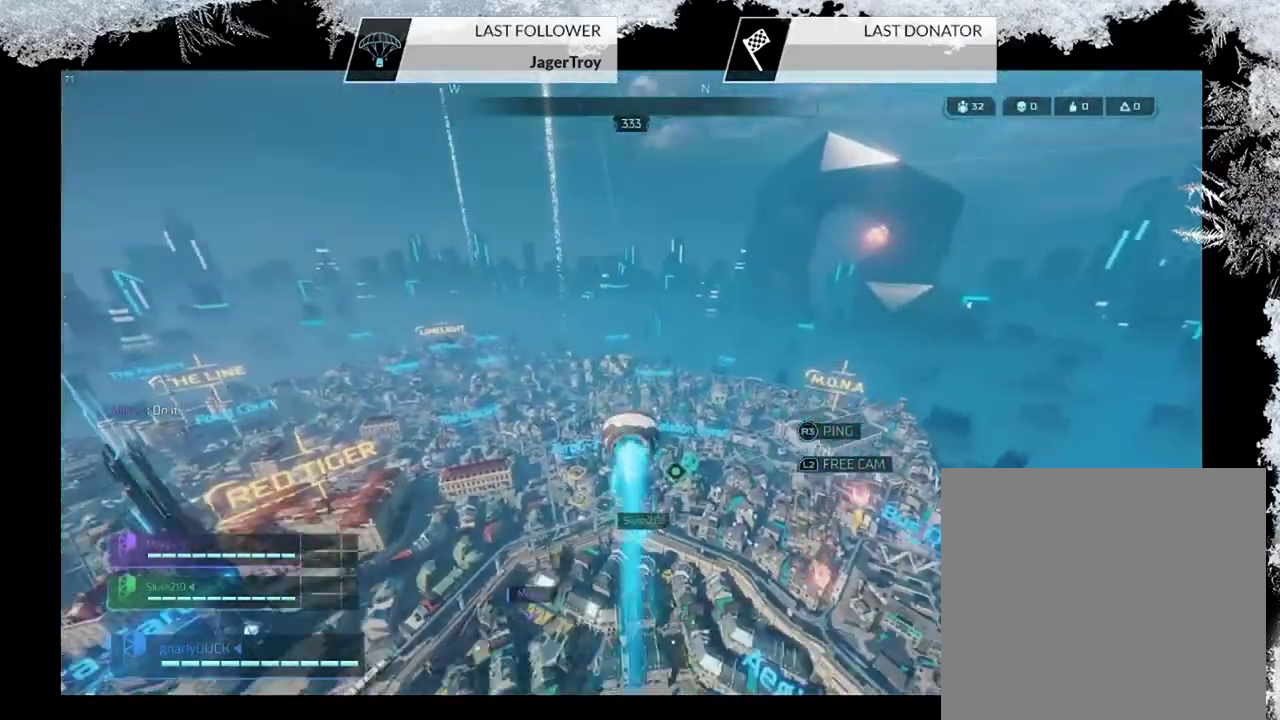
{"dt_ms": 500, "buttons": [], "left_stick": "up", "right_stick": "center", "events": [[67, "right_stick", "center"]]}
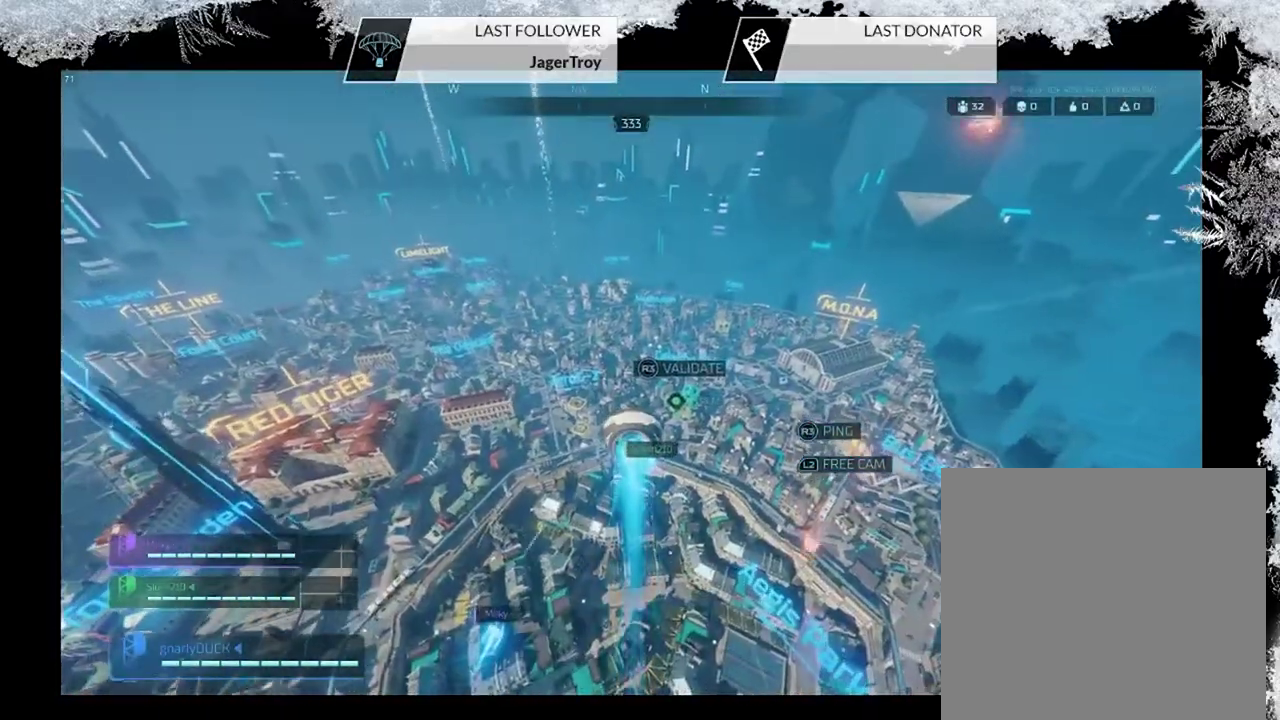
{"dt_ms": 600, "buttons": [], "left_stick": "up", "right_stick": "up-right", "events": [[133, "right_stick", "up-right"]]}
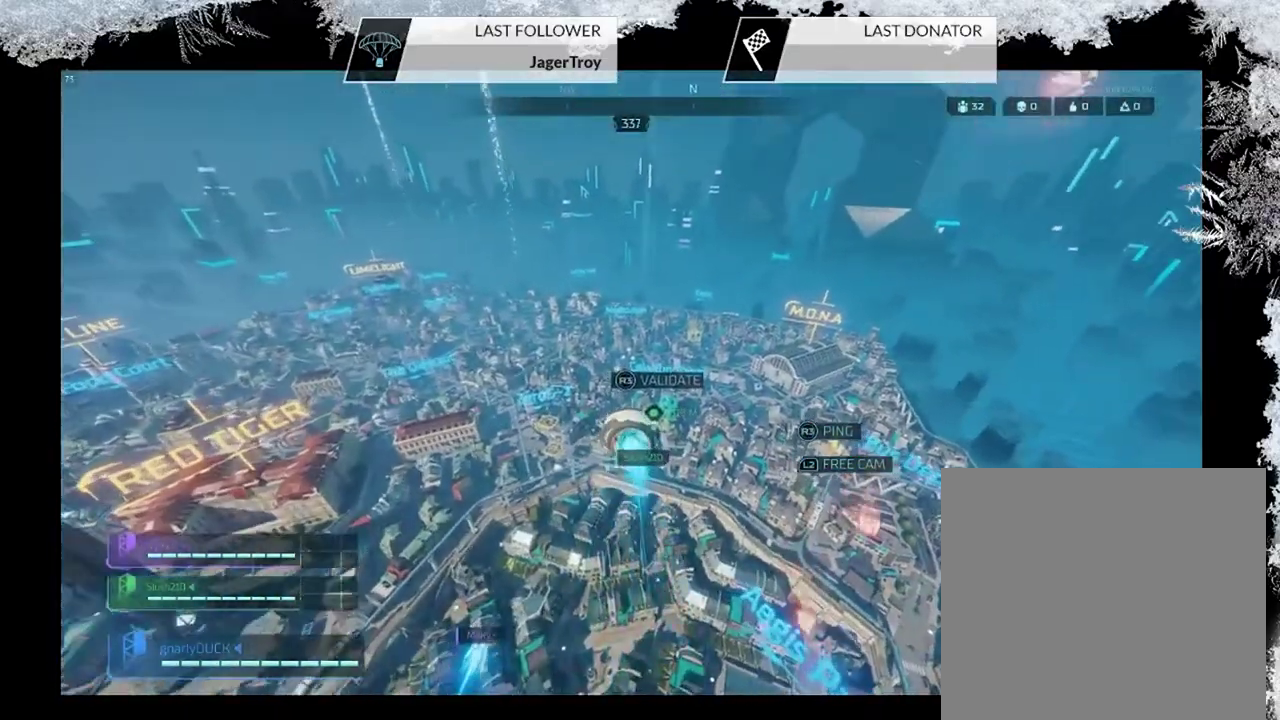
{"dt_ms": 500, "buttons": [], "left_stick": "up", "right_stick": "center", "events": [[467, "right_stick", "center"]]}
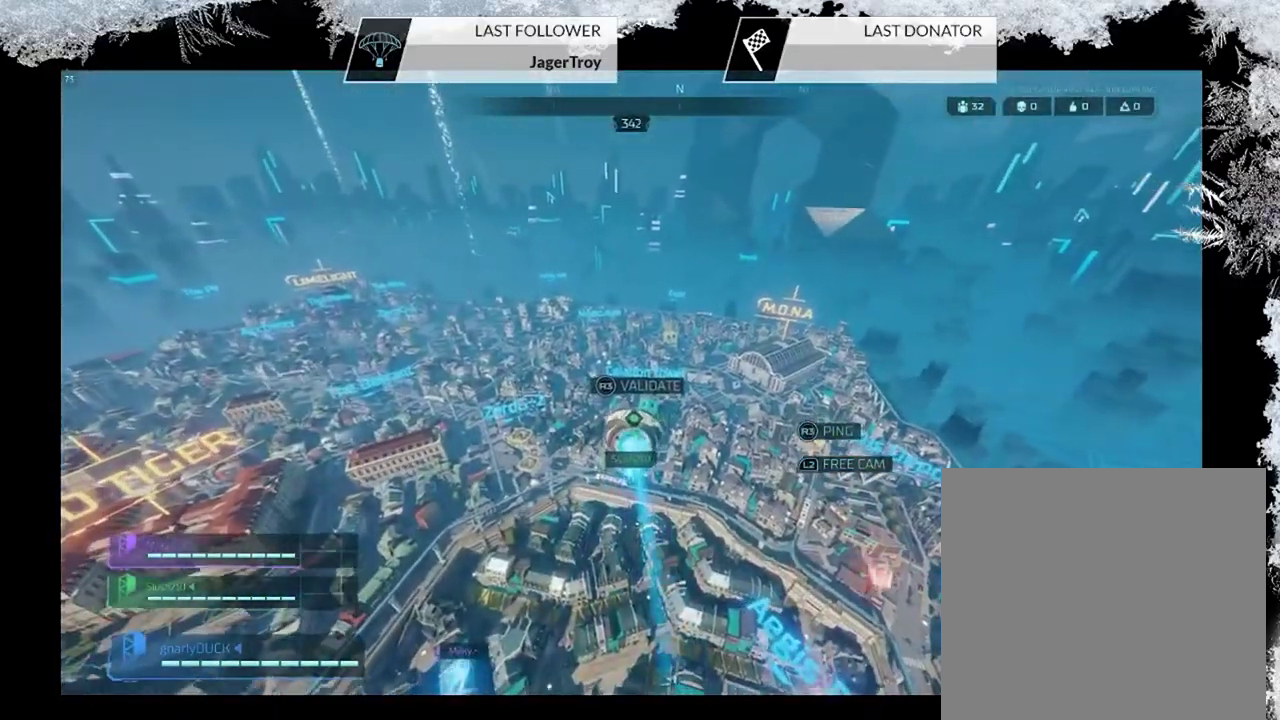
{"dt_ms": 600, "buttons": [], "left_stick": "up", "right_stick": "up-right", "events": [[400, "right_stick", "up-right"]]}
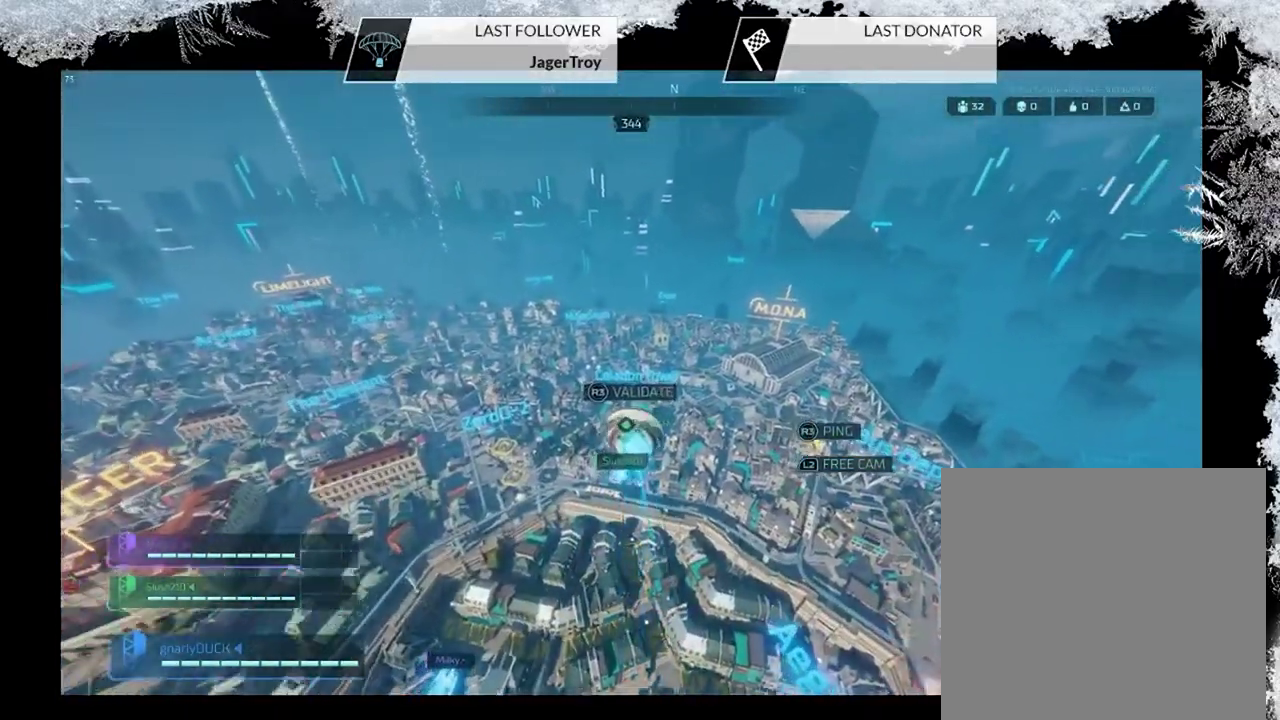
{"dt_ms": 500, "buttons": [], "left_stick": "up", "right_stick": "center", "events": [[167, "right_stick", "center"]]}
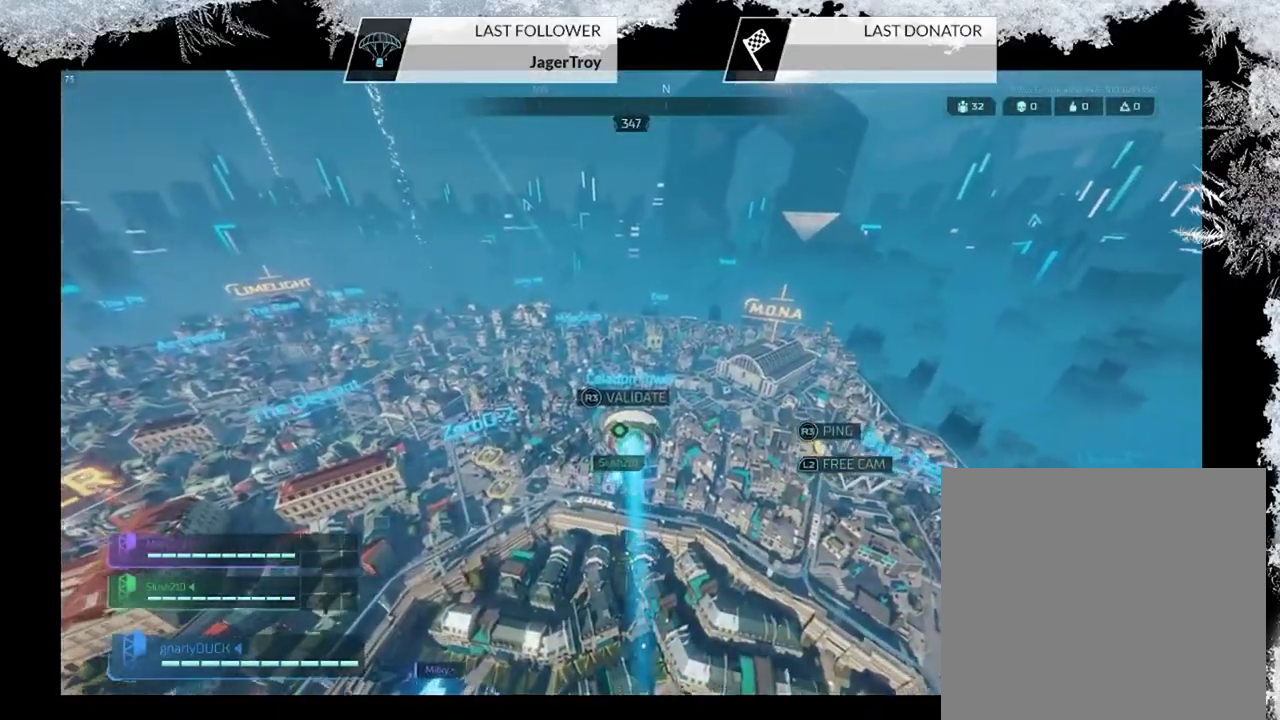
{"dt_ms": 500, "buttons": [], "left_stick": "up", "right_stick": "center", "events": []}
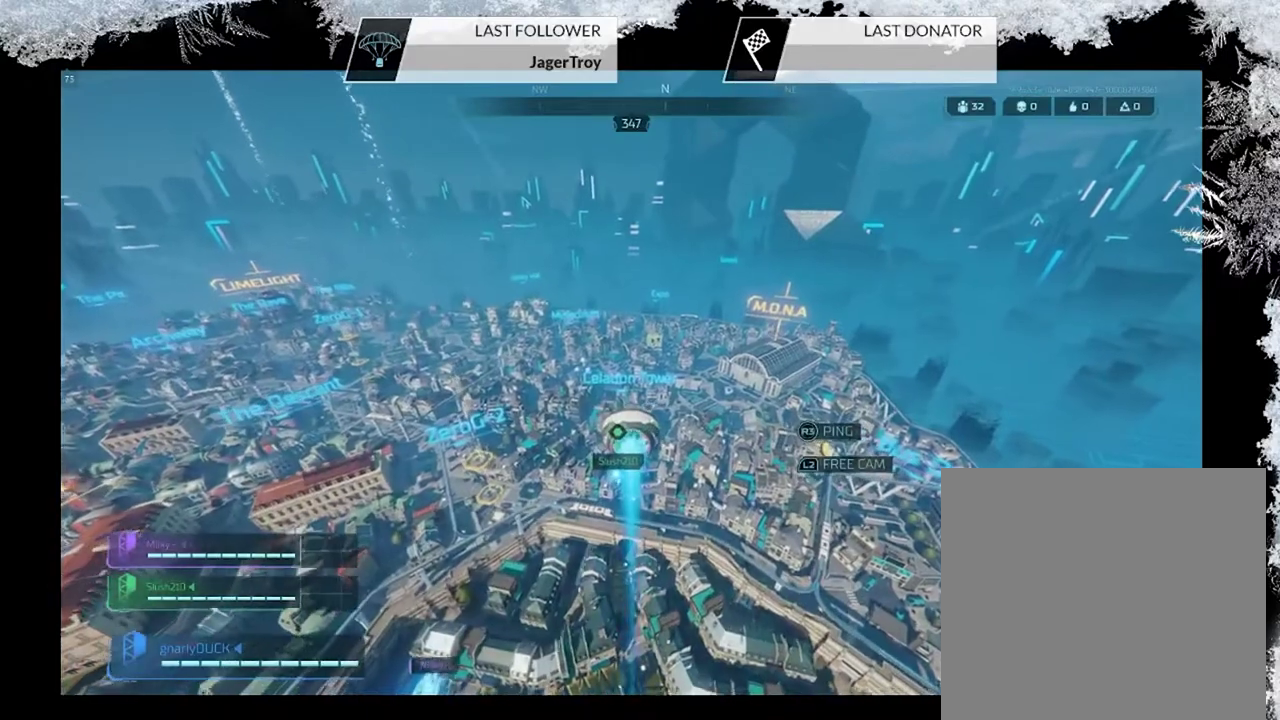
{"dt_ms": 300, "buttons": [], "left_stick": "up", "right_stick": "center", "events": []}
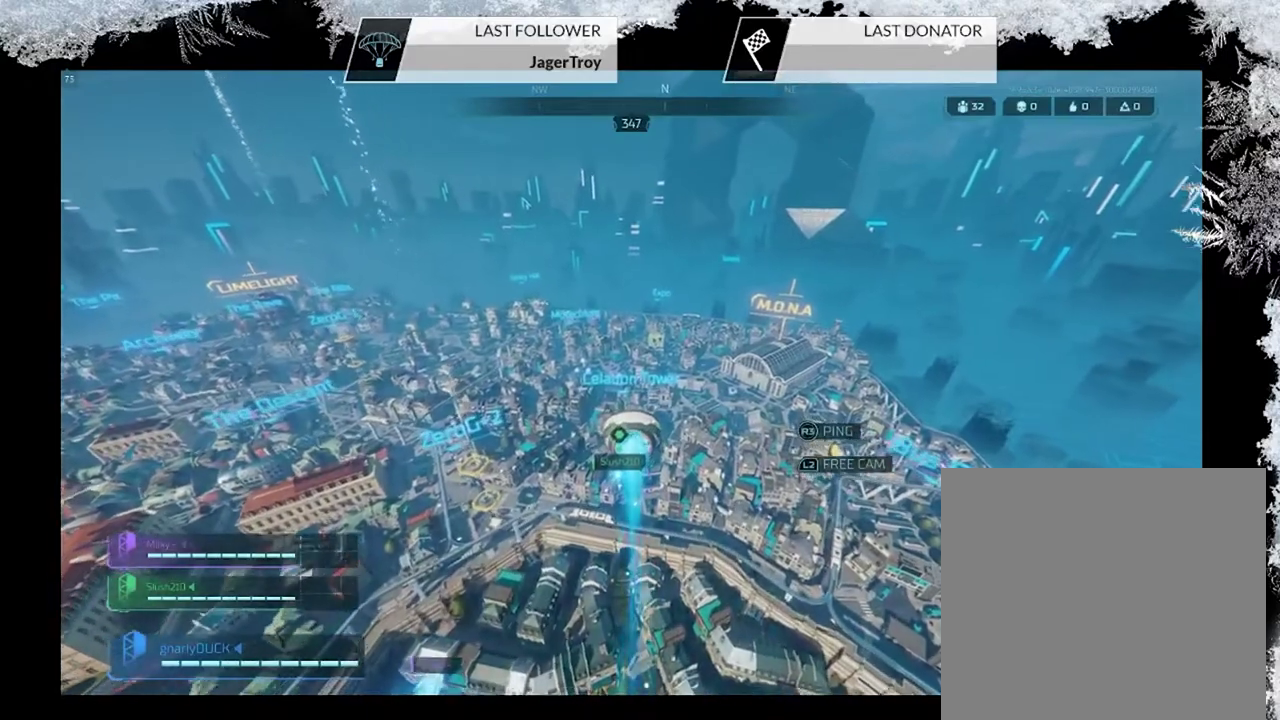
{"dt_ms": 300, "buttons": [], "left_stick": "up", "right_stick": "center", "events": []}
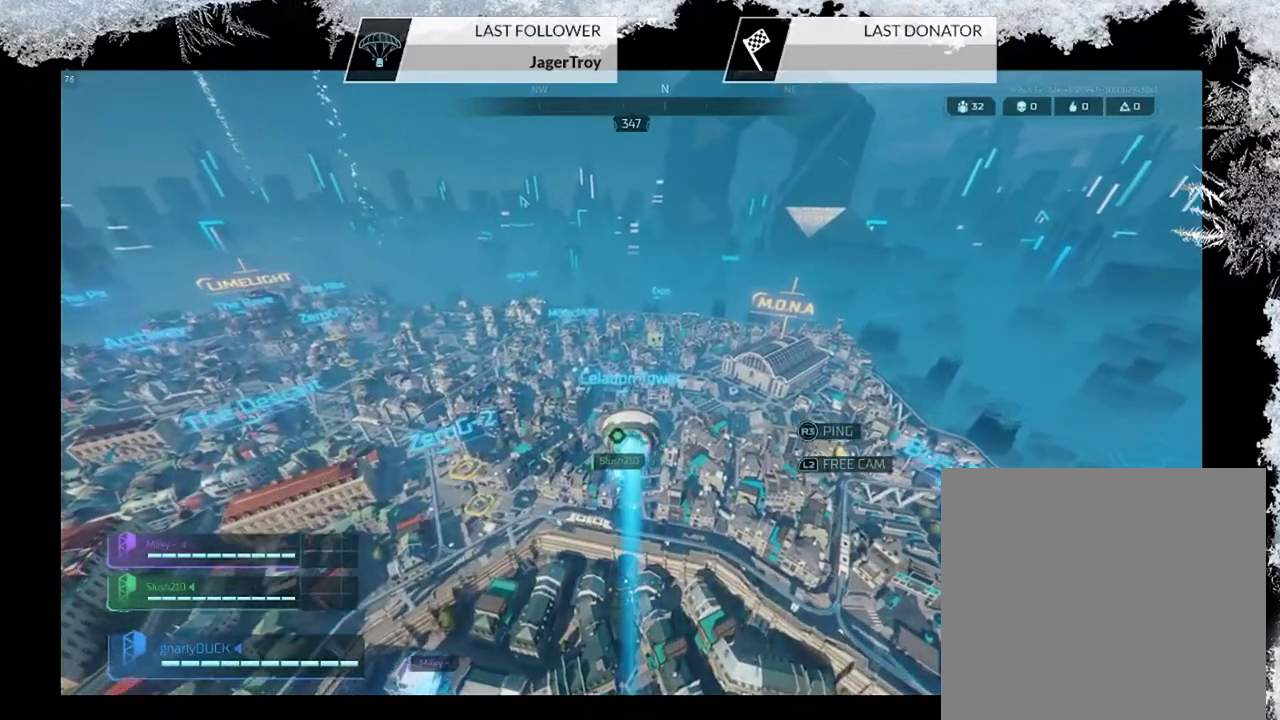
{"dt_ms": 500, "buttons": [], "left_stick": "up", "right_stick": "center", "events": []}
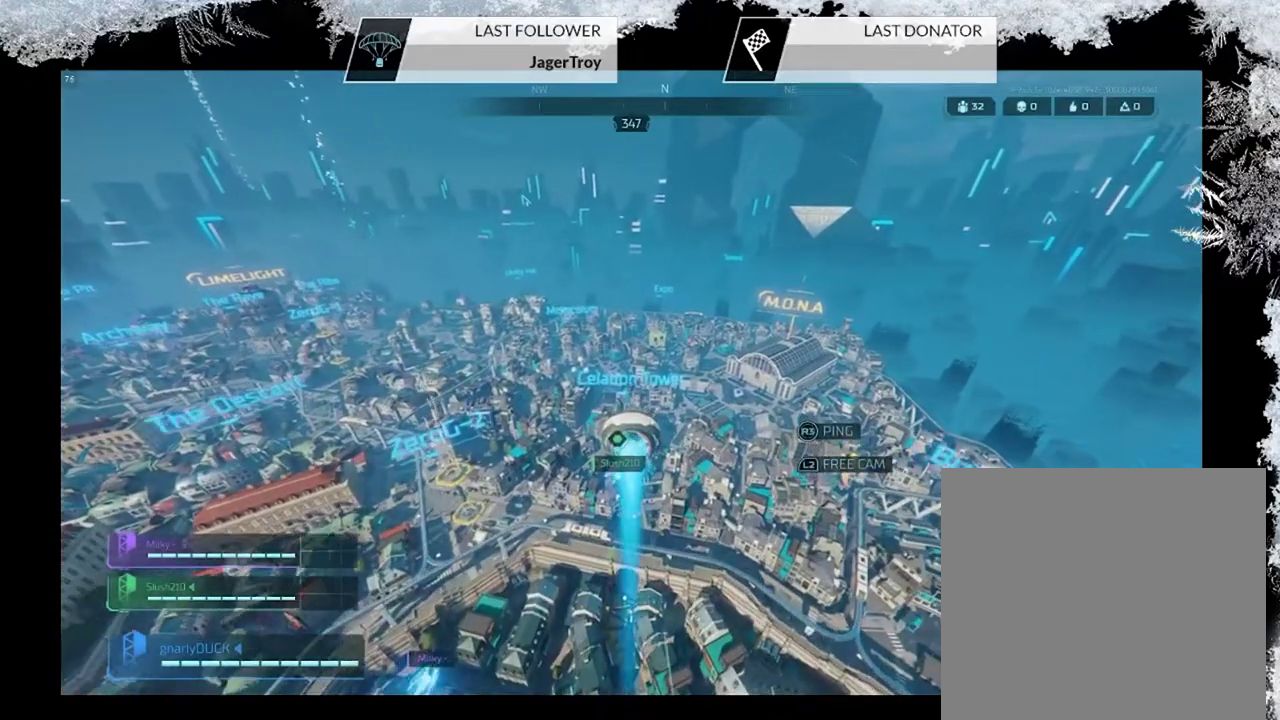
{"dt_ms": 500, "buttons": [], "left_stick": "up", "right_stick": "center", "events": []}
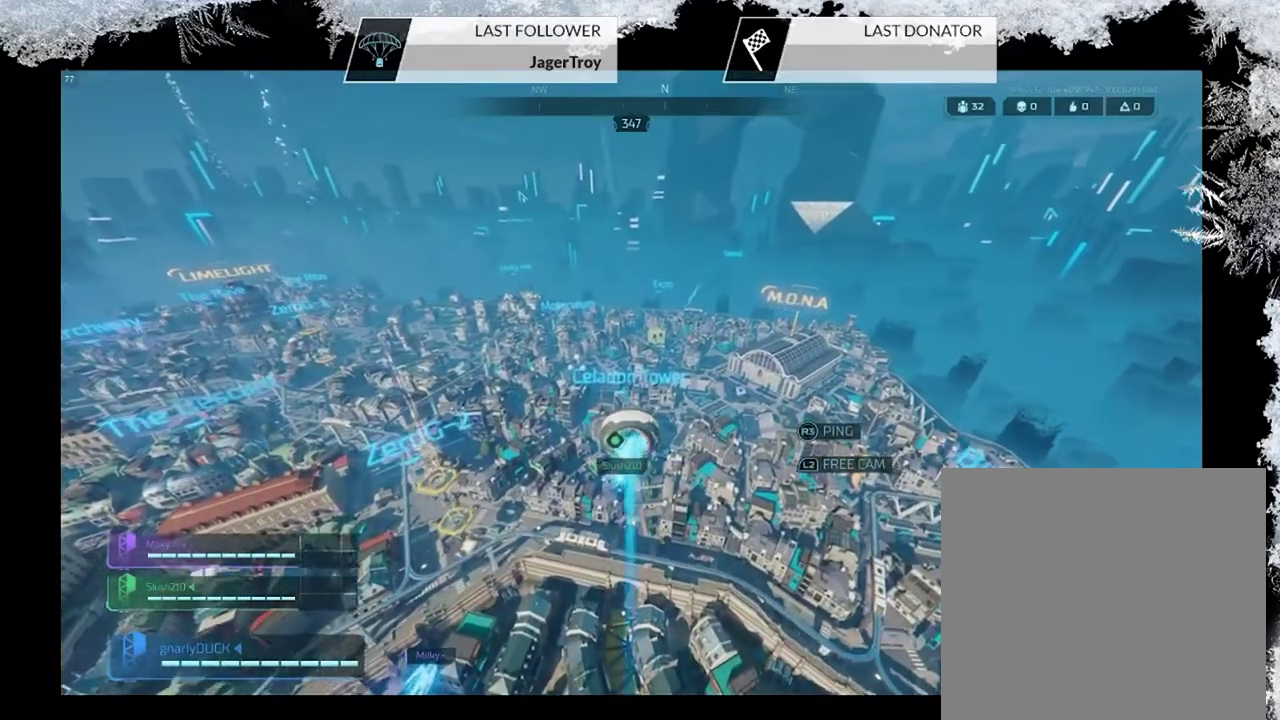
{"dt_ms": 600, "buttons": [], "left_stick": "up", "right_stick": "center", "events": []}
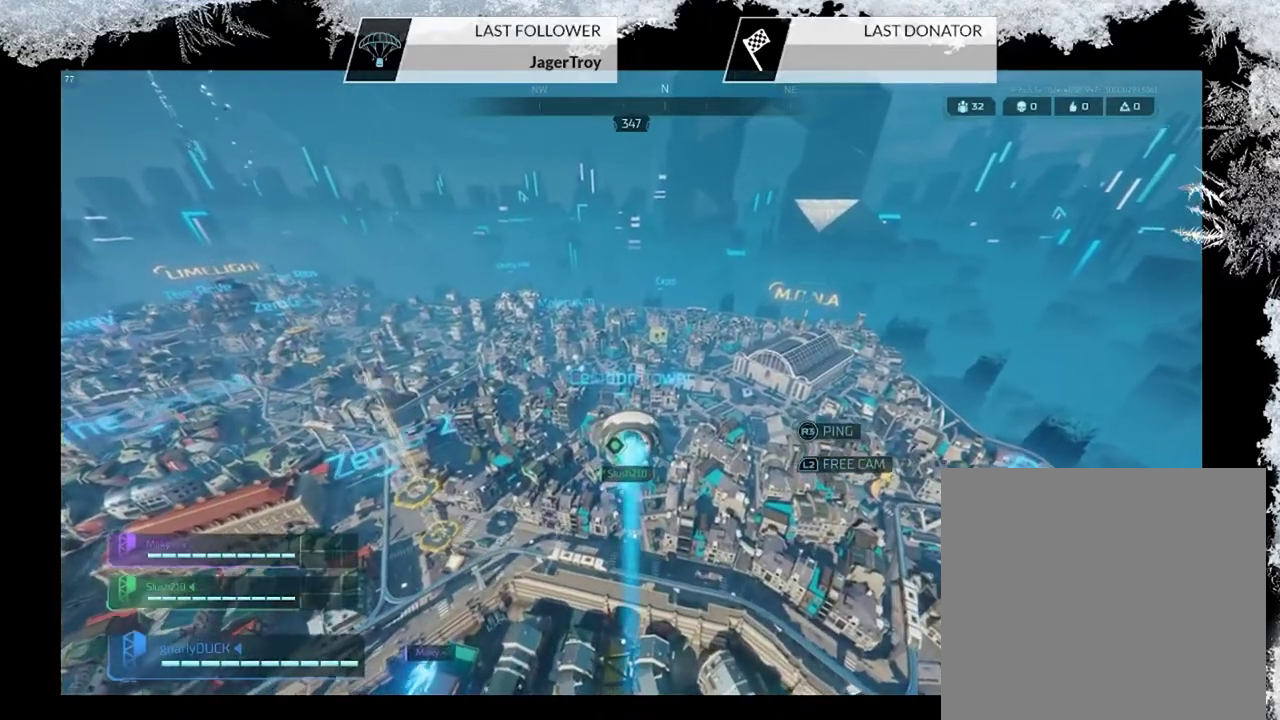
{"dt_ms": 500, "buttons": [], "left_stick": "up", "right_stick": "center", "events": []}
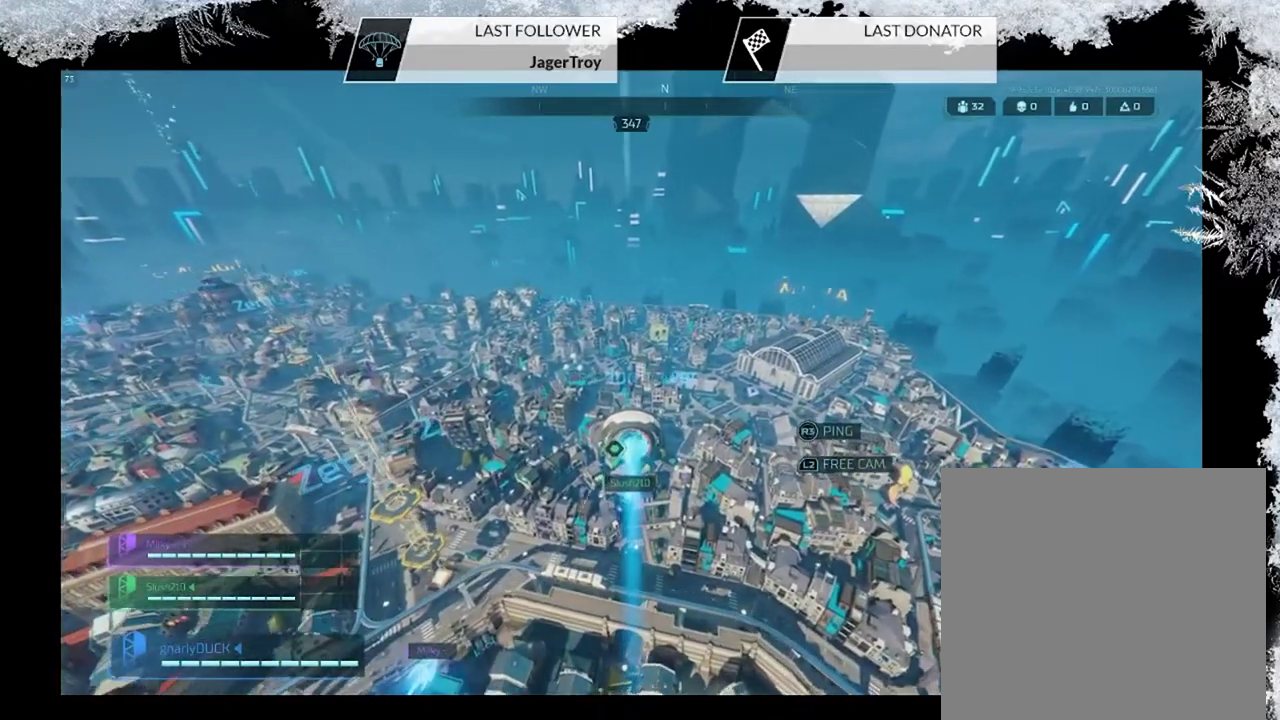
{"dt_ms": 600, "buttons": [], "left_stick": "up", "right_stick": "center", "events": [[333, "right_stick", "down"], [467, "right_stick", "center"]]}